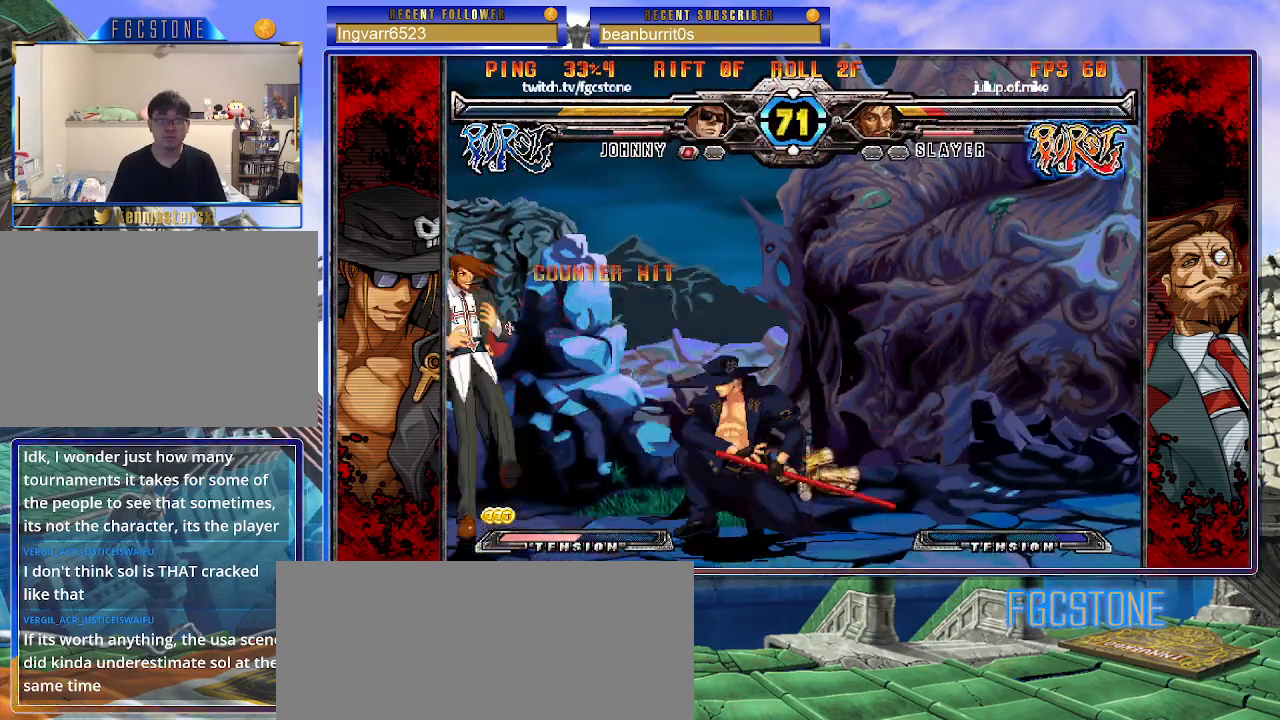
Gameplay with a controller (arcade stick); each line is a JSON object with the inputs held at the frame after it. "events" lists button and stick changes between this image and that frame as [ms after this image, input, new state], when the widget could be followed in between. Not read: L3 R3 other_buttons.
{"buttons": [], "left_stick": "right", "events": [[350, "HS", "down"], [367, "left_stick", "center"], [450, "HS", "up"], [450, "left_stick", "right"]]}
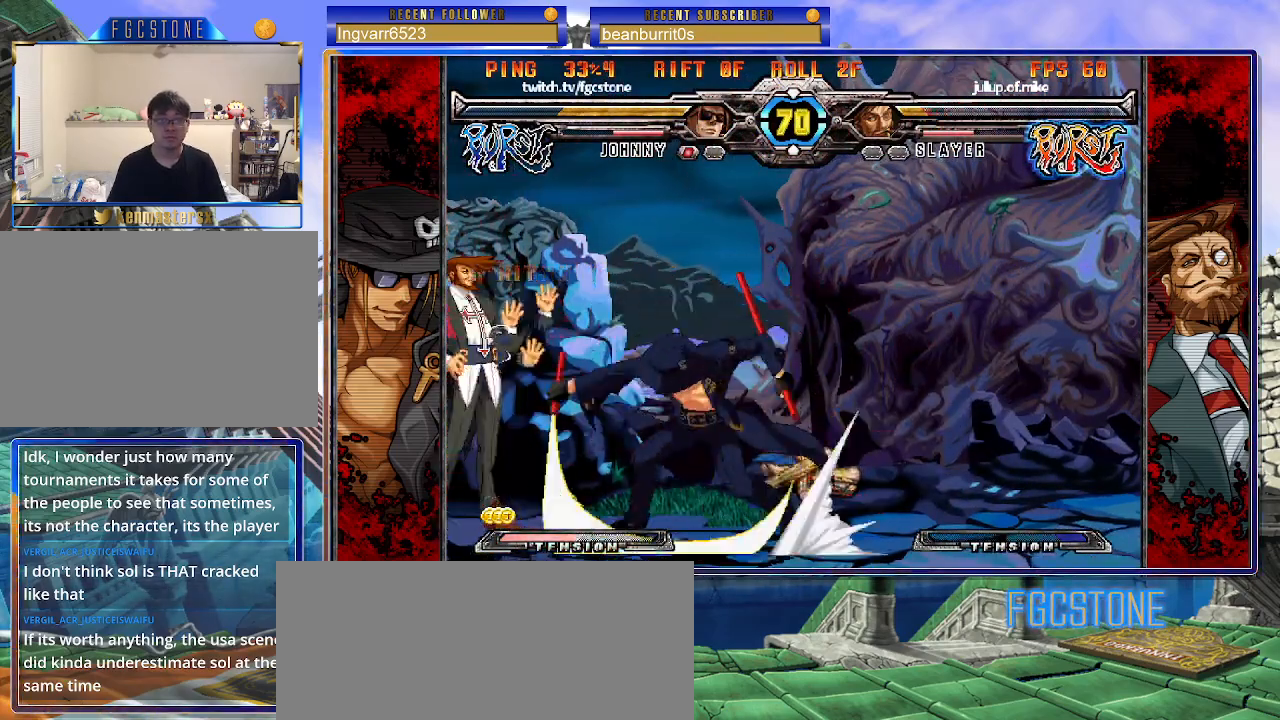
{"buttons": ["K"], "left_stick": "left", "events": [[17, "left_stick", "down"], [100, "left_stick", "left"], [150, "left_stick", "center"], [183, "K", "down"], [300, "left_stick", "left"], [333, "HS", "down"], [367, "HS", "up"], [367, "left_stick", "center"], [433, "left_stick", "left"]]}
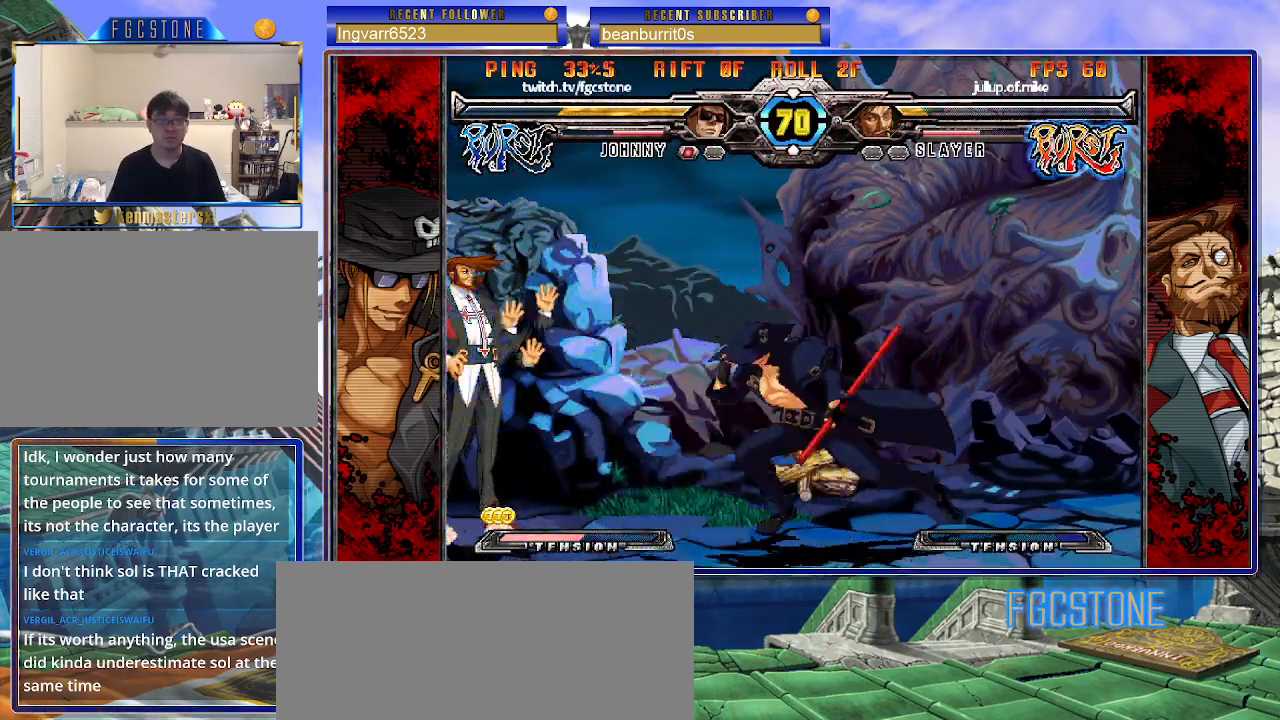
{"buttons": ["HS"], "left_stick": "center", "events": [[33, "left_stick", "down-left"], [100, "K", "up"], [167, "S", "down"], [300, "S", "up"], [367, "left_stick", "center"], [467, "HS", "down"]]}
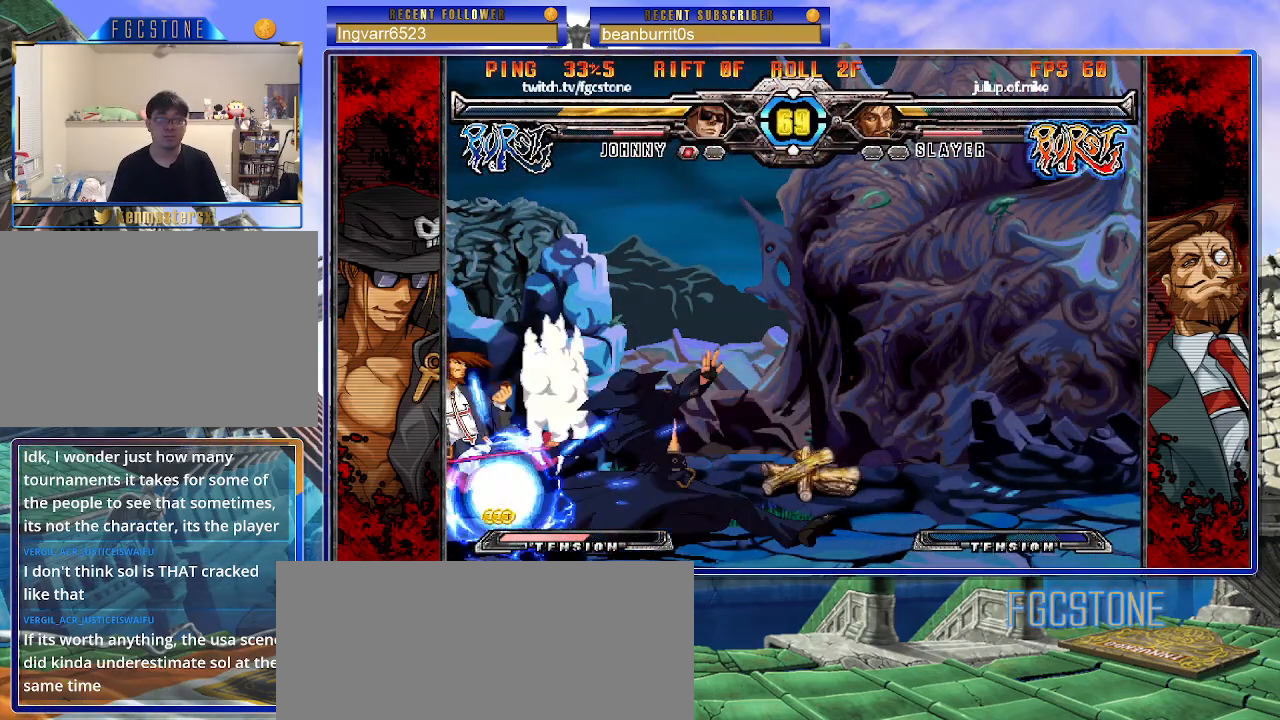
{"buttons": ["HS", "K"], "left_stick": "left", "events": [[83, "HS", "up"], [200, "left_stick", "down"], [317, "left_stick", "left"], [383, "K", "down"], [383, "left_stick", "center"], [467, "left_stick", "left"], [483, "HS", "down"]]}
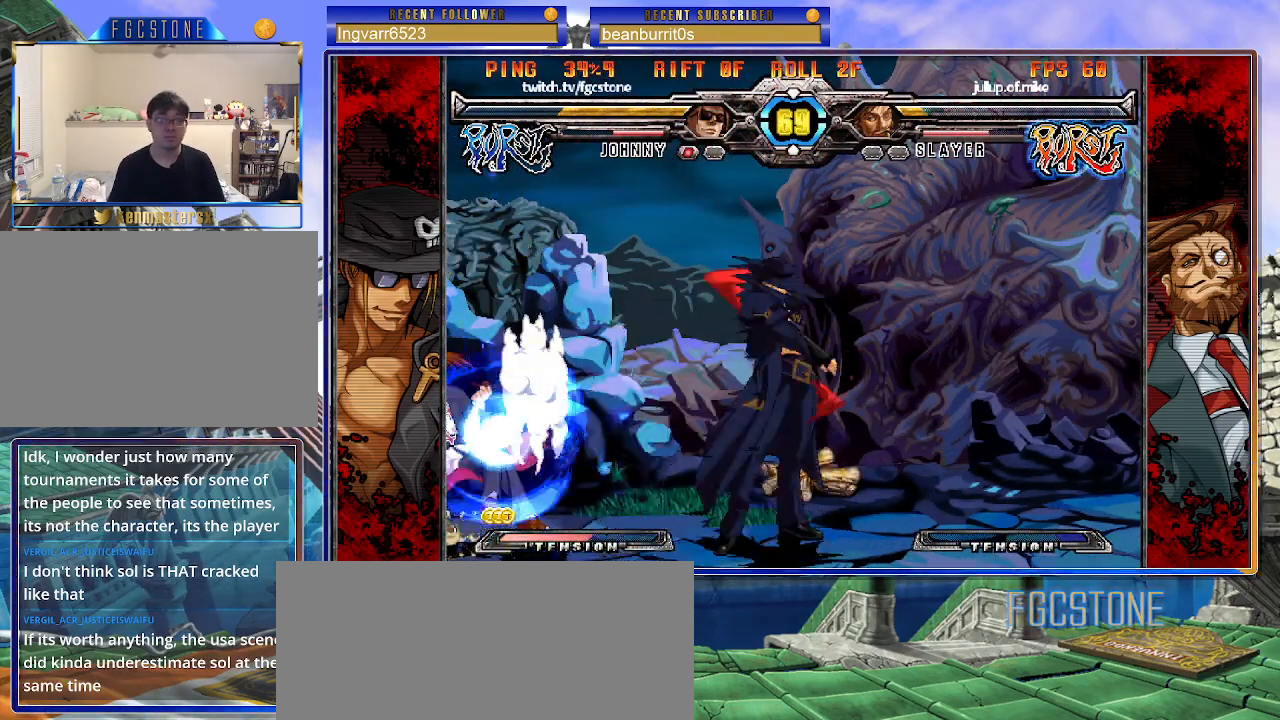
{"buttons": ["HS"], "left_stick": "down-left", "events": [[33, "HS", "up"], [50, "left_stick", "center"], [100, "left_stick", "right"], [250, "left_stick", "left"], [417, "K", "up"], [450, "left_stick", "down-left"], [500, "HS", "down"]]}
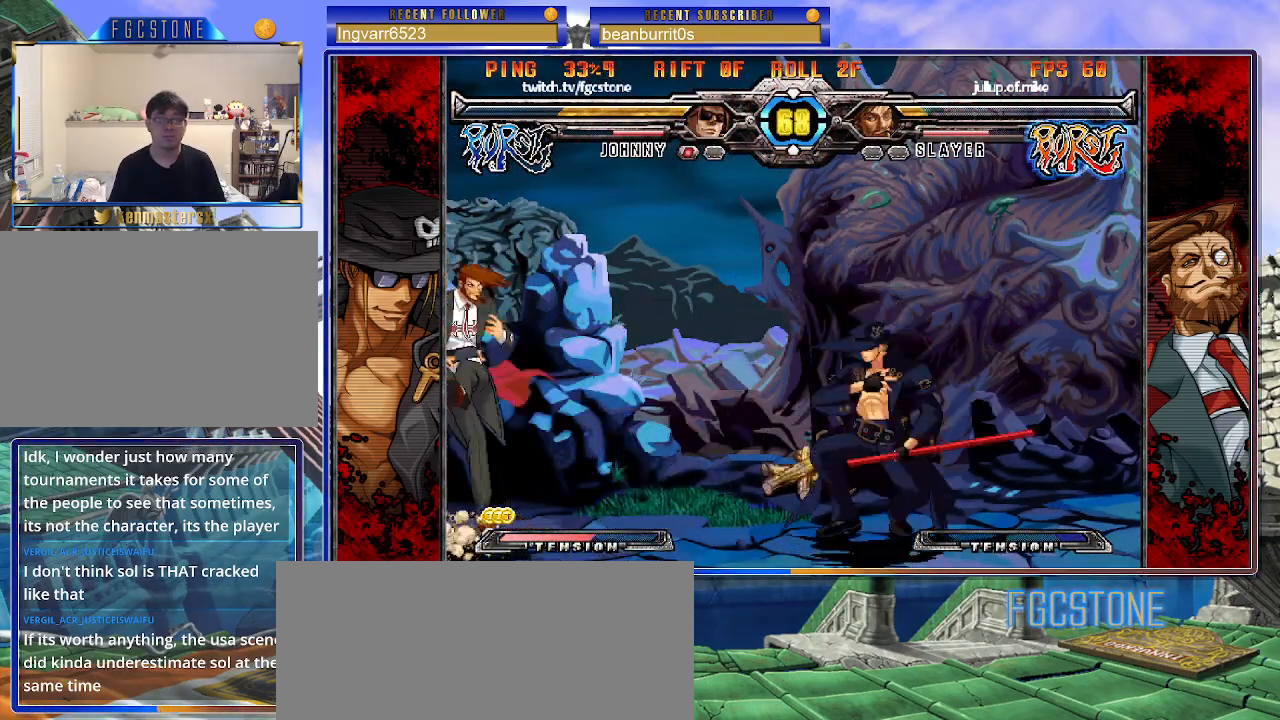
{"buttons": [], "left_stick": "left", "events": [[100, "left_stick", "left"], [133, "HS", "up"], [383, "HS", "down"], [500, "HS", "up"]]}
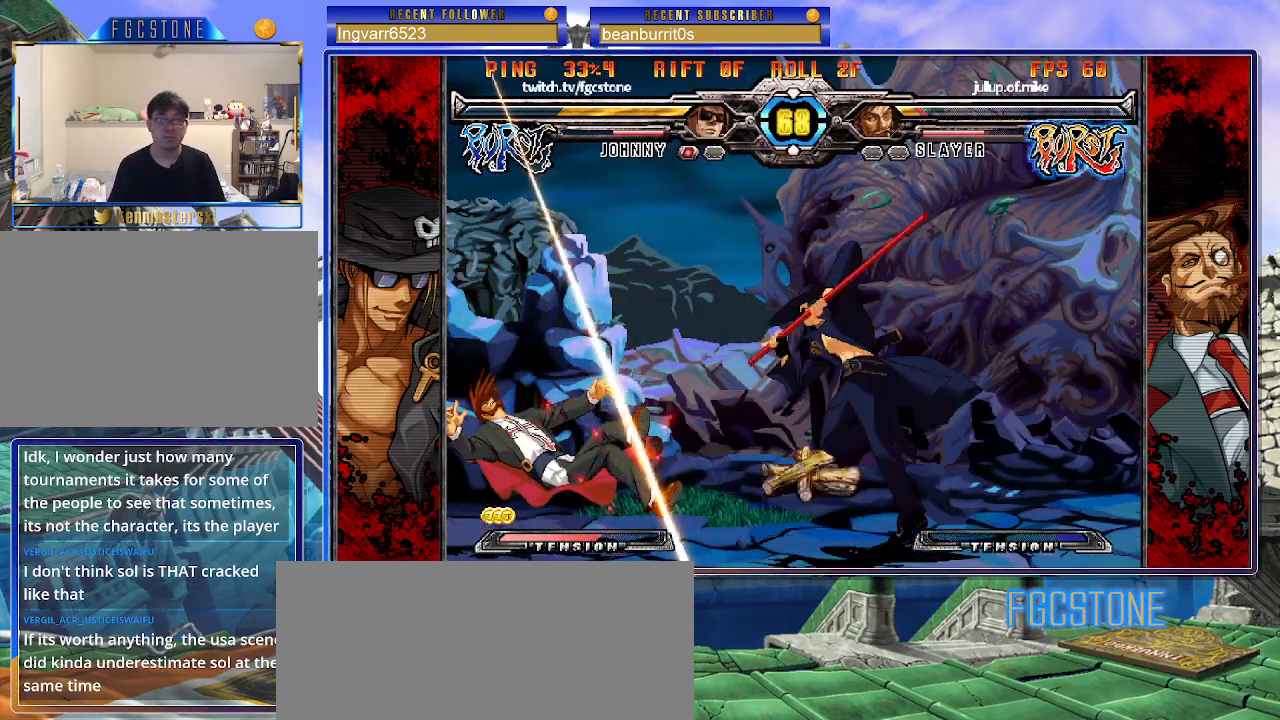
{"buttons": ["K"], "left_stick": "down-left", "events": [[100, "left_stick", "center"], [150, "left_stick", "down"], [267, "left_stick", "left"], [333, "left_stick", "up-left"], [350, "K", "down"], [483, "left_stick", "down-left"]]}
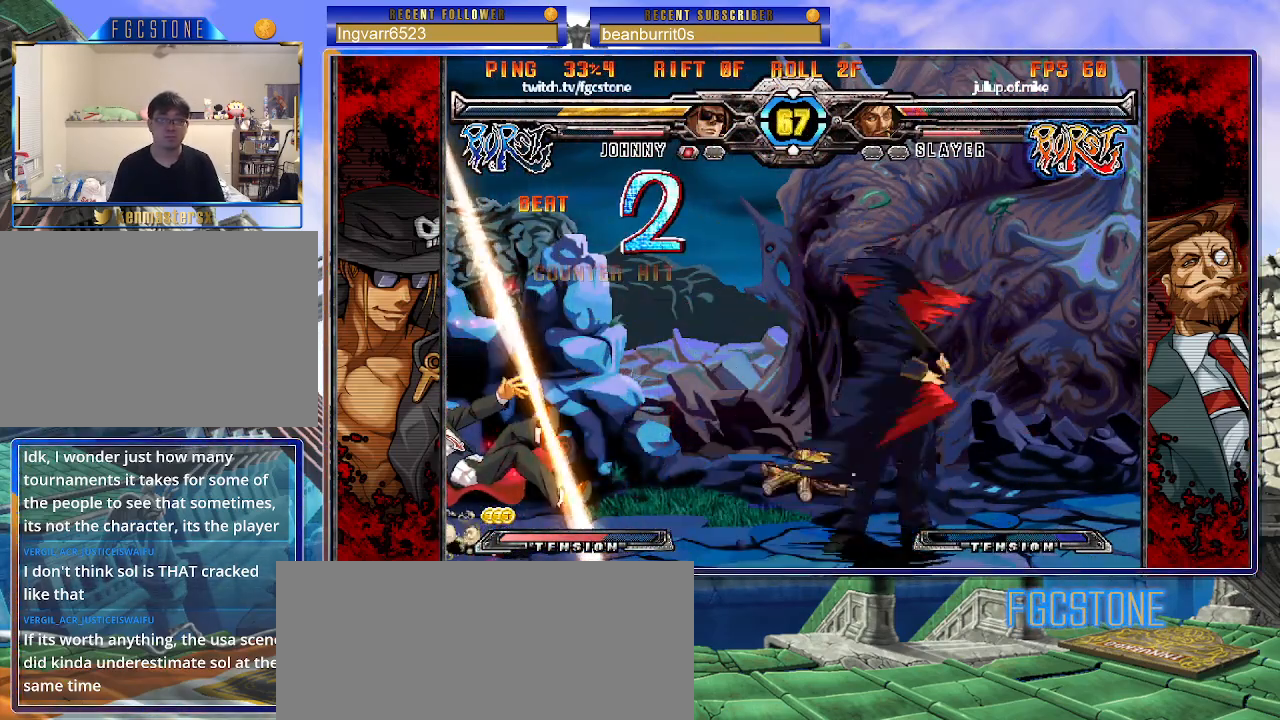
{"buttons": ["K"], "left_stick": "center", "events": [[67, "left_stick", "down-right"], [150, "D", "down"], [183, "left_stick", "center"], [267, "D", "up"]]}
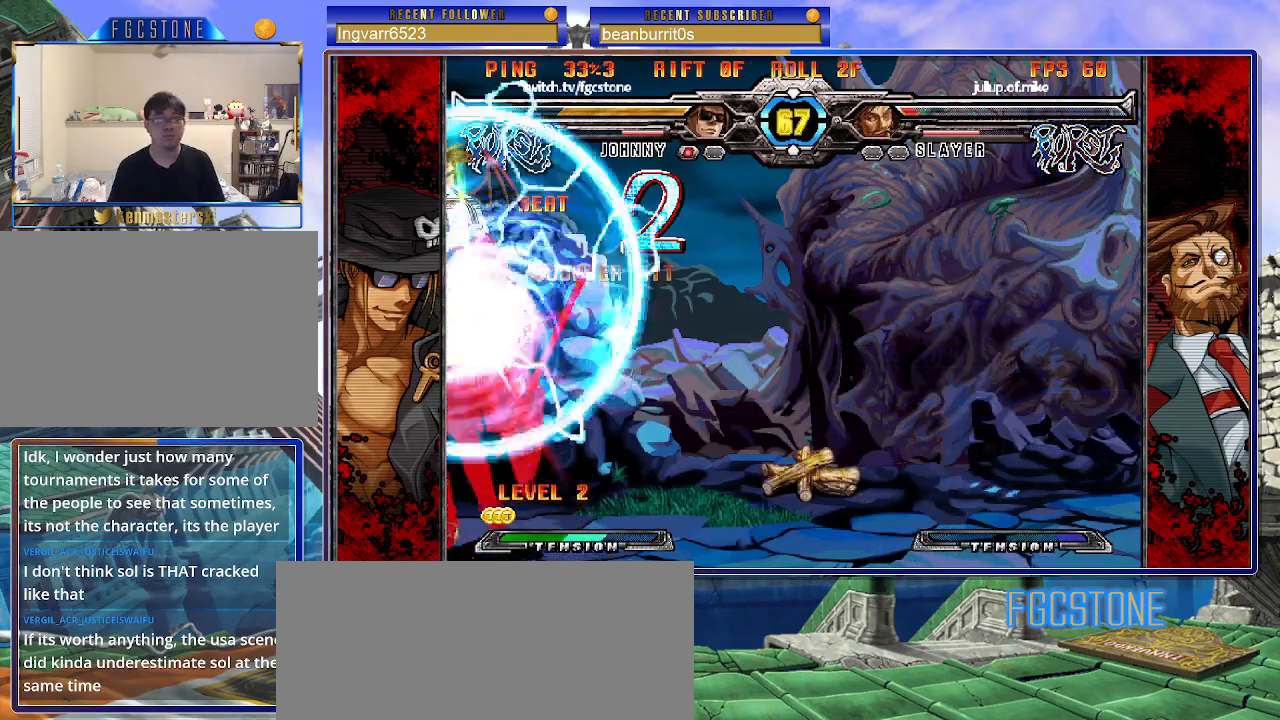
{"buttons": [], "left_stick": "right", "events": [[167, "K", "up"], [217, "left_stick", "right"], [450, "K", "down"], [500, "K", "up"]]}
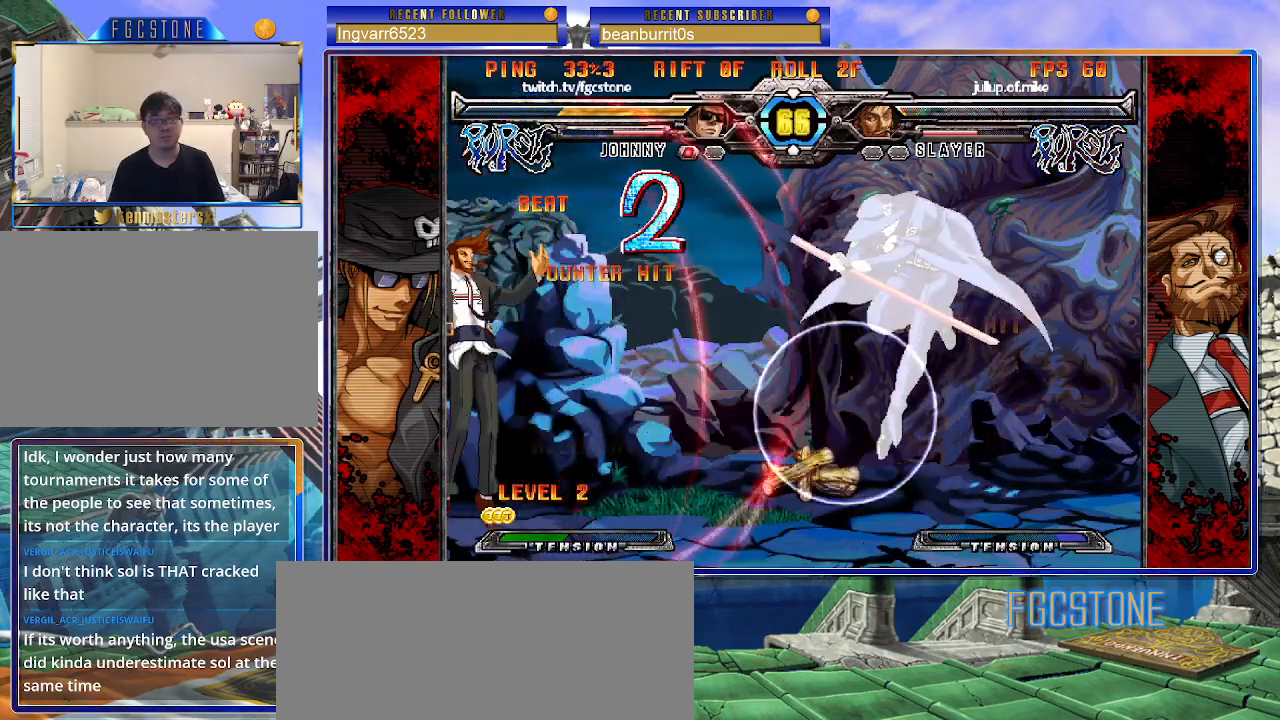
{"buttons": [], "left_stick": "right", "events": []}
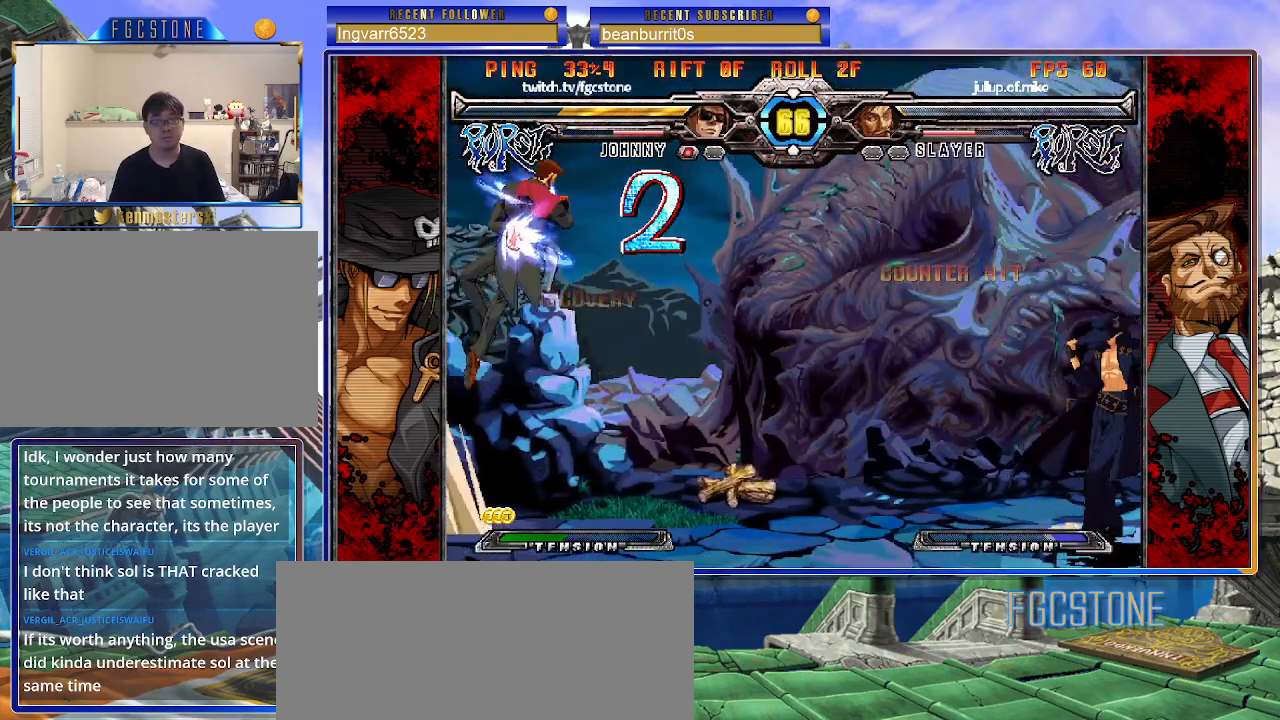
{"buttons": ["S"], "left_stick": "right", "events": [[33, "left_stick", "center"], [83, "left_stick", "left"], [217, "left_stick", "right"], [333, "left_stick", "down"], [467, "left_stick", "right"], [500, "S", "down"]]}
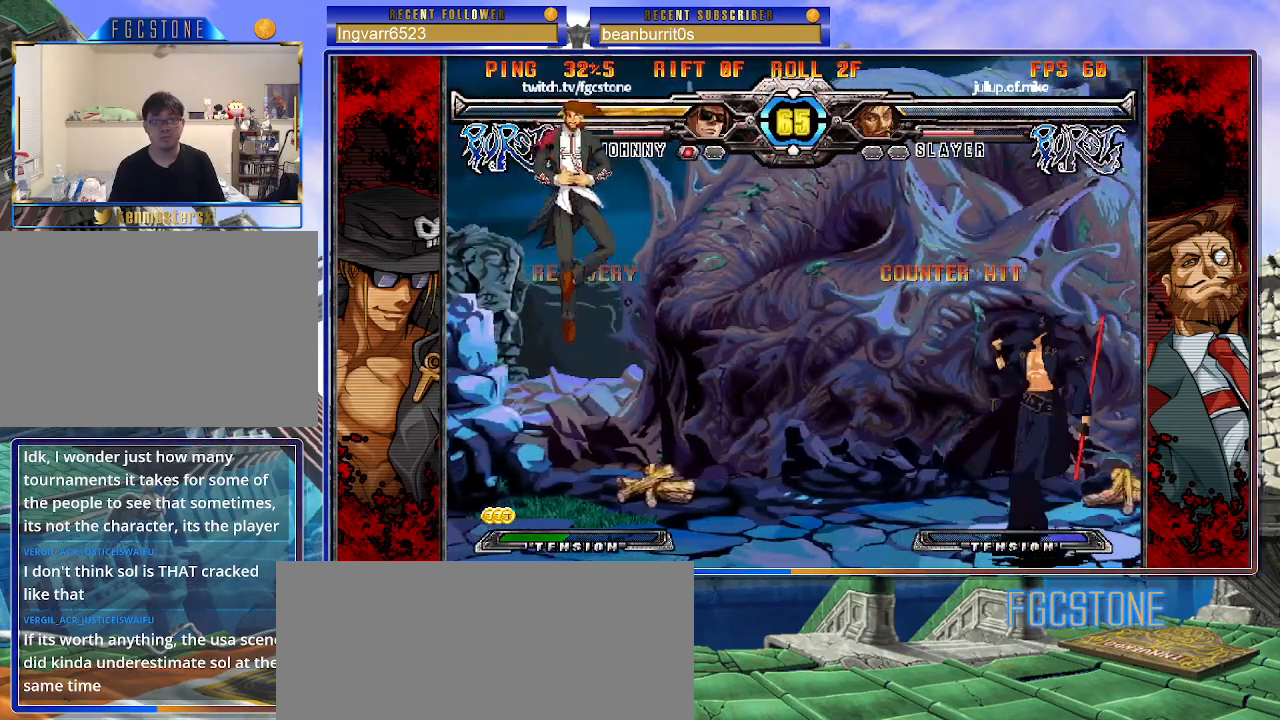
{"buttons": [], "left_stick": "right", "events": [[67, "S", "up"], [167, "HS", "down"], [167, "K", "down"], [167, "P", "down"], [183, "P", "up"], [200, "HS", "up"], [200, "K", "up"], [333, "HS", "down"], [350, "P", "down"], [367, "P", "up"], [417, "HS", "up"]]}
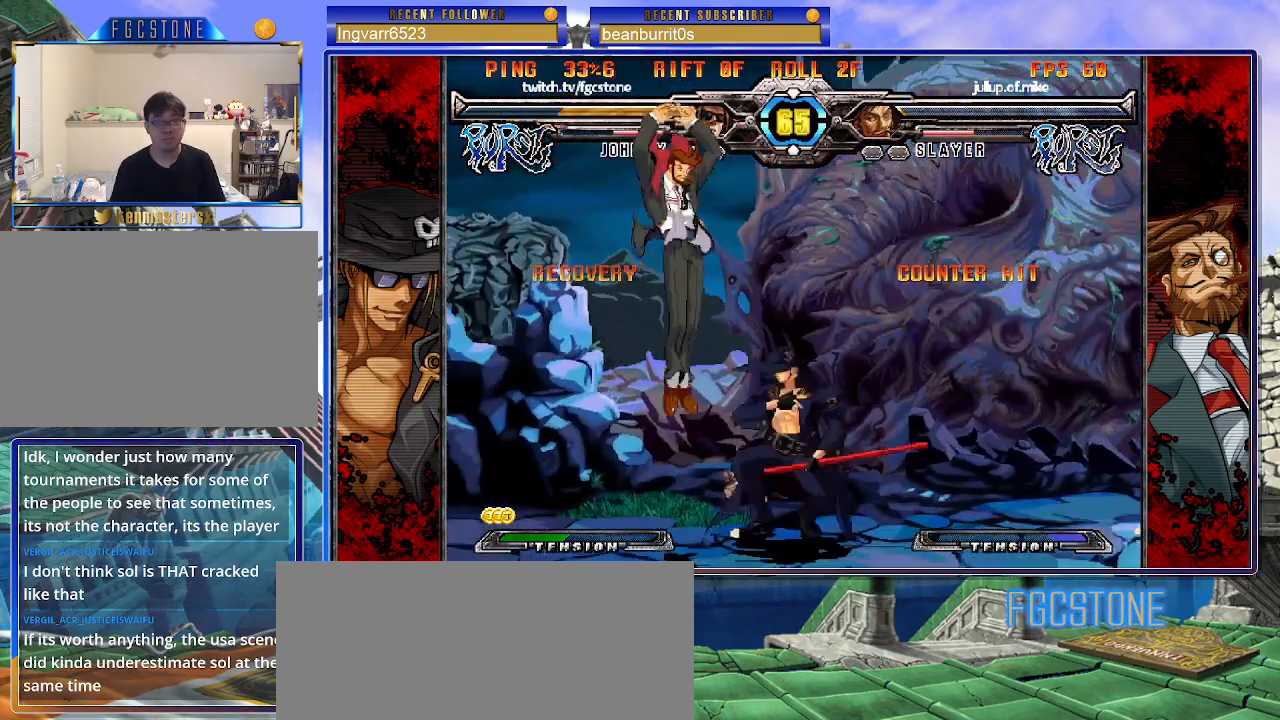
{"buttons": [], "left_stick": "left", "events": [[100, "HS", "down"], [250, "HS", "up"], [417, "left_stick", "down"], [483, "left_stick", "left"]]}
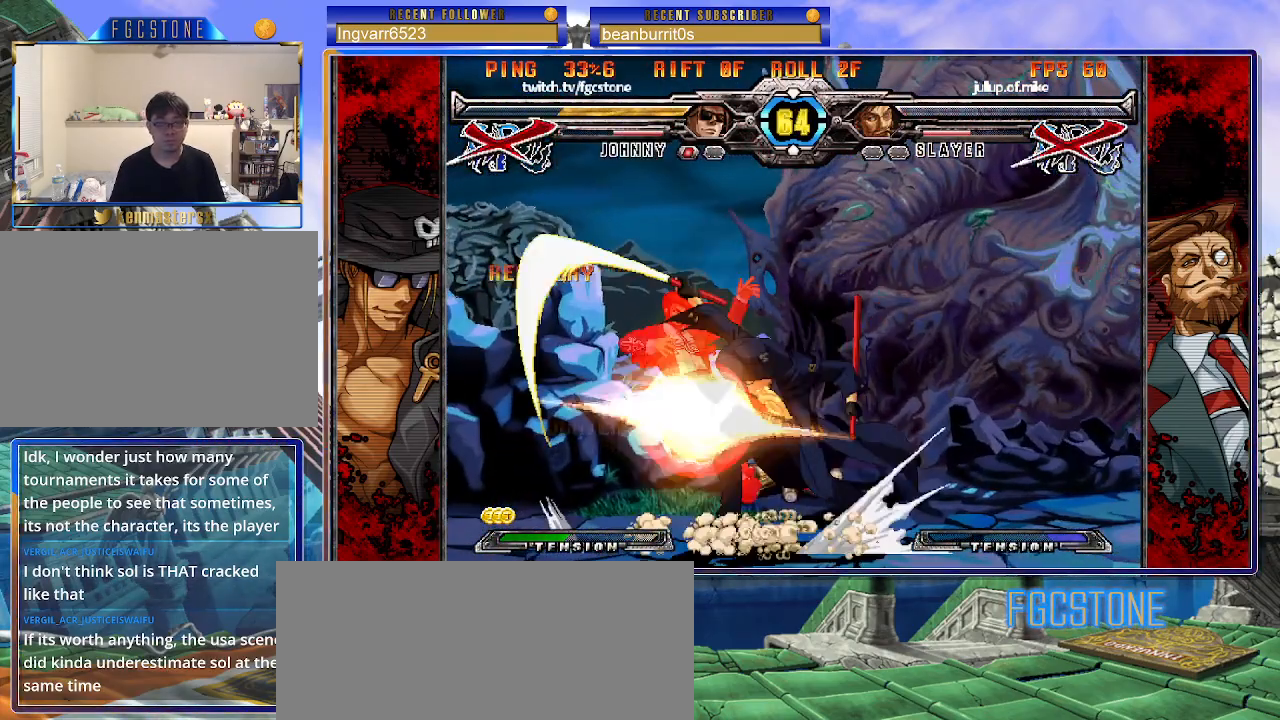
{"buttons": [], "left_stick": "center", "events": [[50, "left_stick", "center"], [67, "K", "down"], [167, "K", "up"]]}
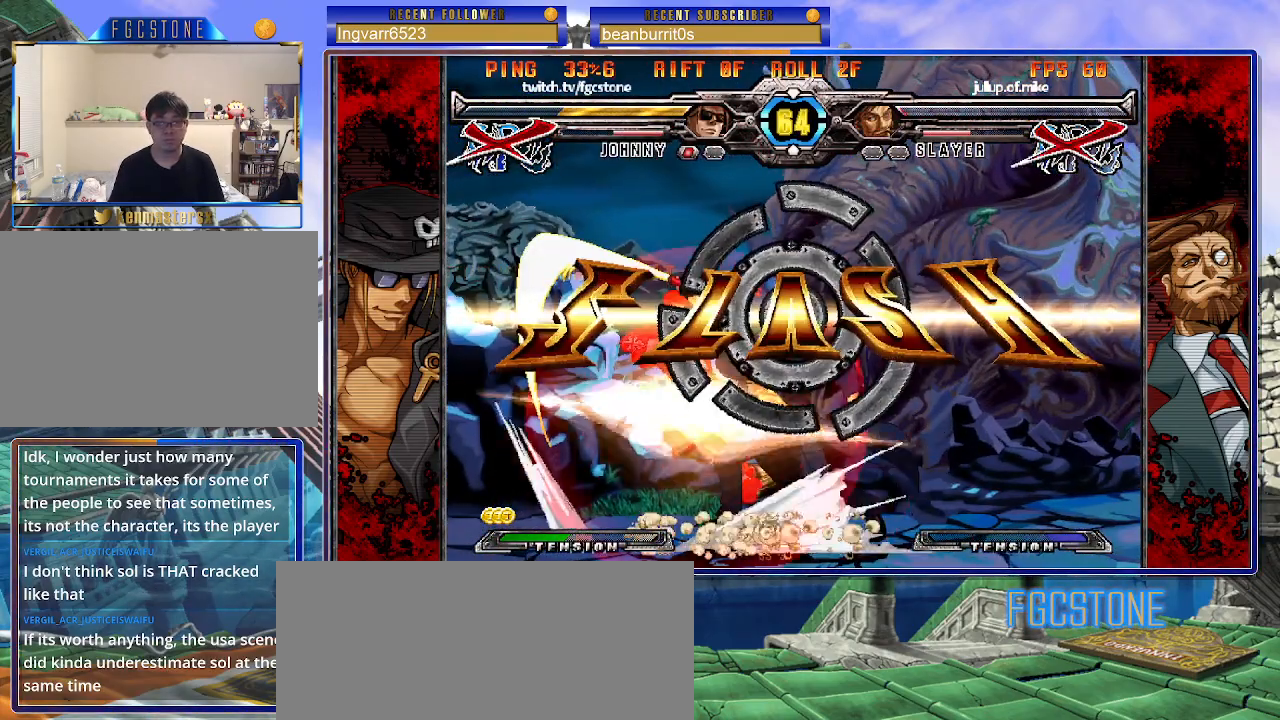
{"buttons": [], "left_stick": "center", "events": [[100, "left_stick", "down"], [200, "left_stick", "left"], [267, "left_stick", "center"], [283, "HS", "down"], [367, "HS", "up"]]}